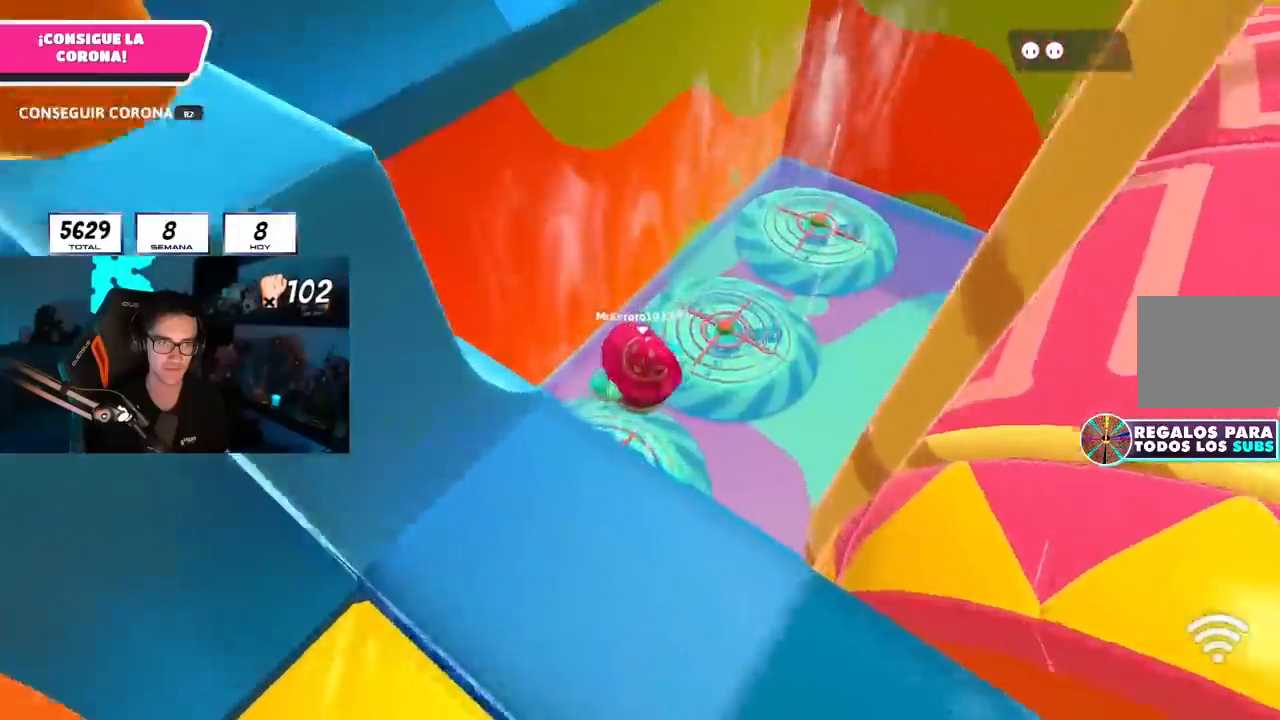
Gameplay with a controller (PlayStation layout); each line is a JSON object with the inputs held at the frame after it. "events" lists button and stick changes between this image and that frame as [ms after this image, input, new state], when the widget could be followed in between.
{"buttons": [], "left_stick": "right", "right_stick": "up-left", "events": [[117, "left_stick", "down"], [350, "left_stick", "center"], [400, "right_stick", "up-left"], [417, "left_stick", "right"]]}
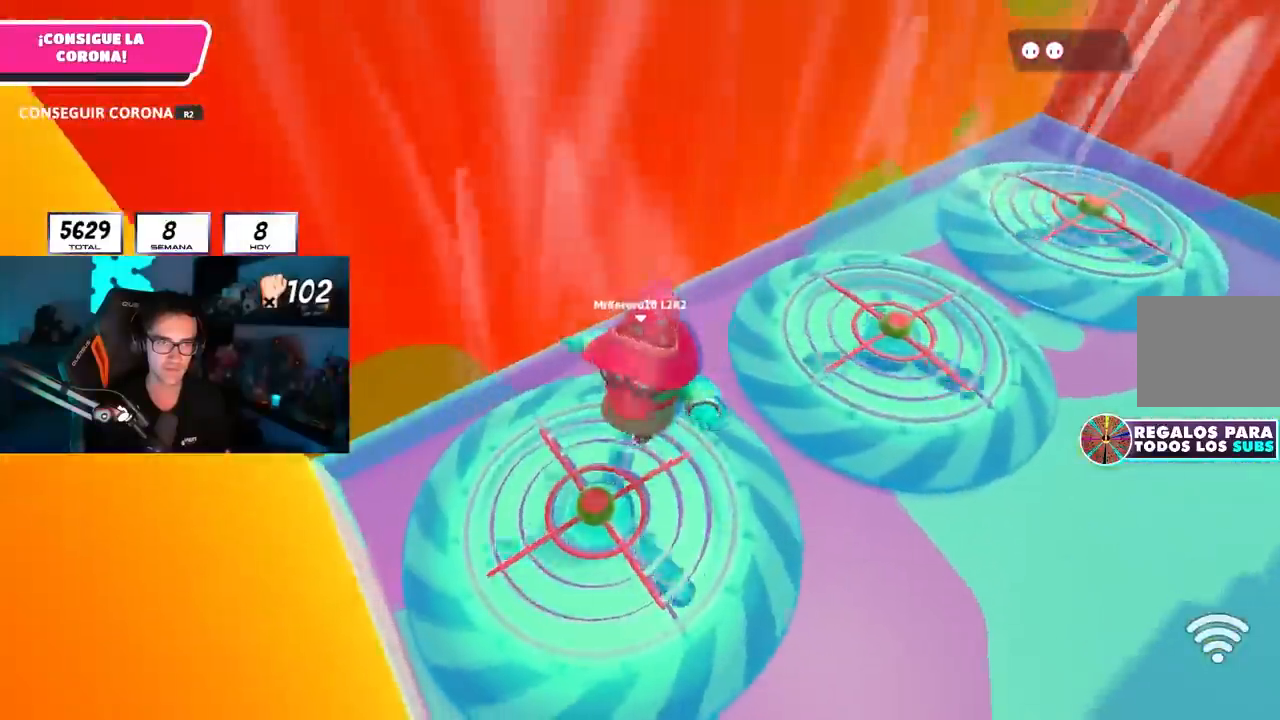
{"buttons": [], "left_stick": "up-right", "right_stick": "center", "events": [[17, "left_stick", "center"], [33, "right_stick", "center"], [167, "left_stick", "up-right"]]}
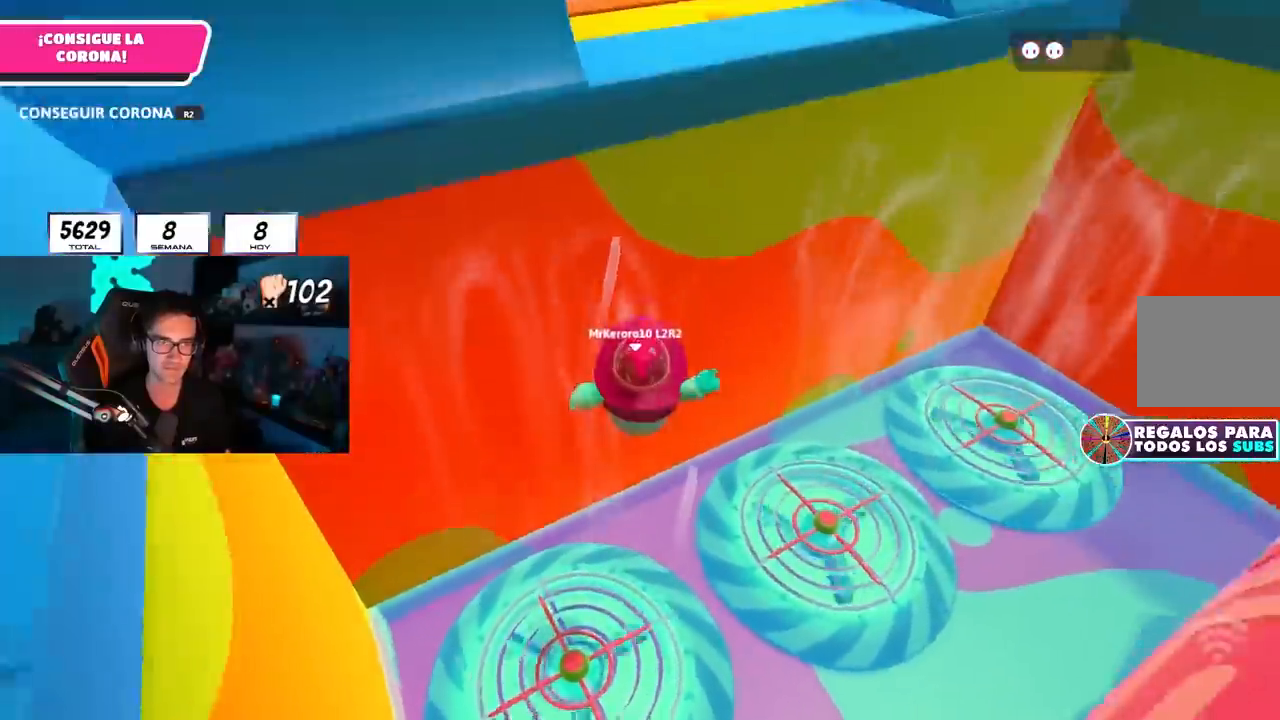
{"buttons": [], "left_stick": "up", "right_stick": "up-left", "events": [[200, "left_stick", "up"], [467, "right_stick", "up-left"]]}
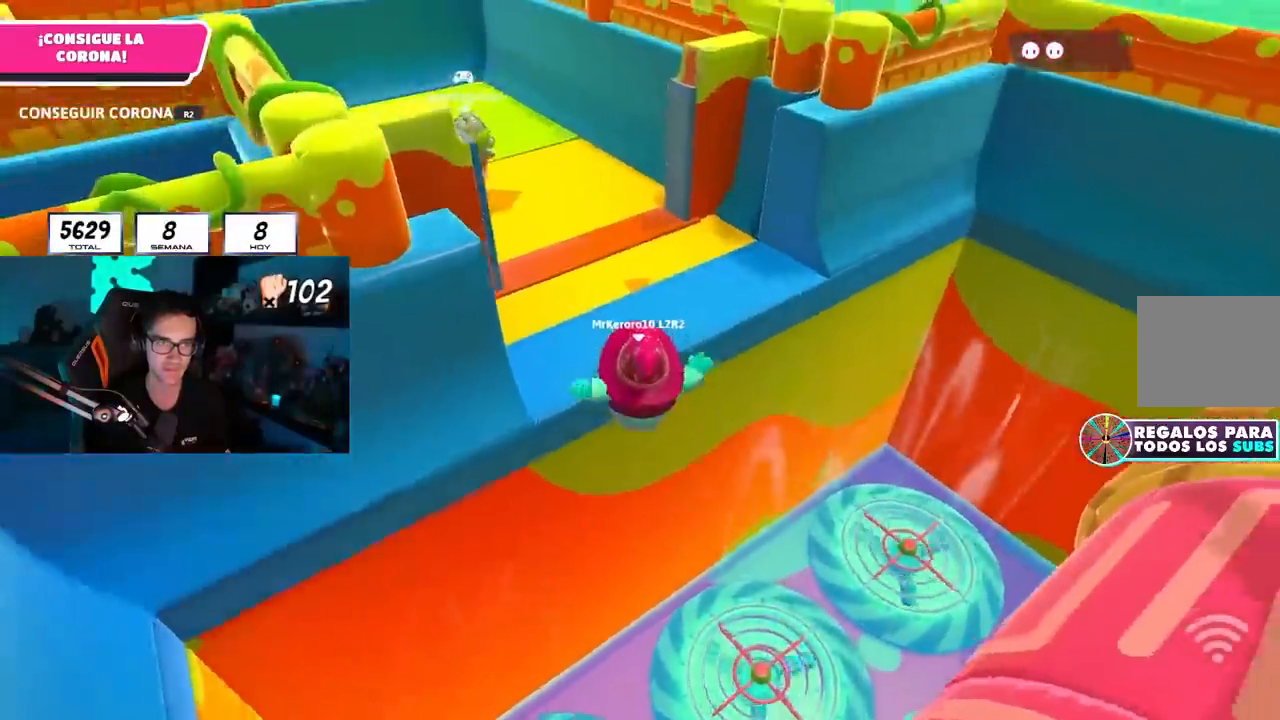
{"buttons": [], "left_stick": "up-left", "right_stick": "center", "events": [[67, "right_stick", "up-right"], [100, "SQUARE", "down"], [150, "left_stick", "up-left"], [183, "SQUARE", "up"], [200, "right_stick", "center"], [333, "right_stick", "up-left"], [500, "right_stick", "center"]]}
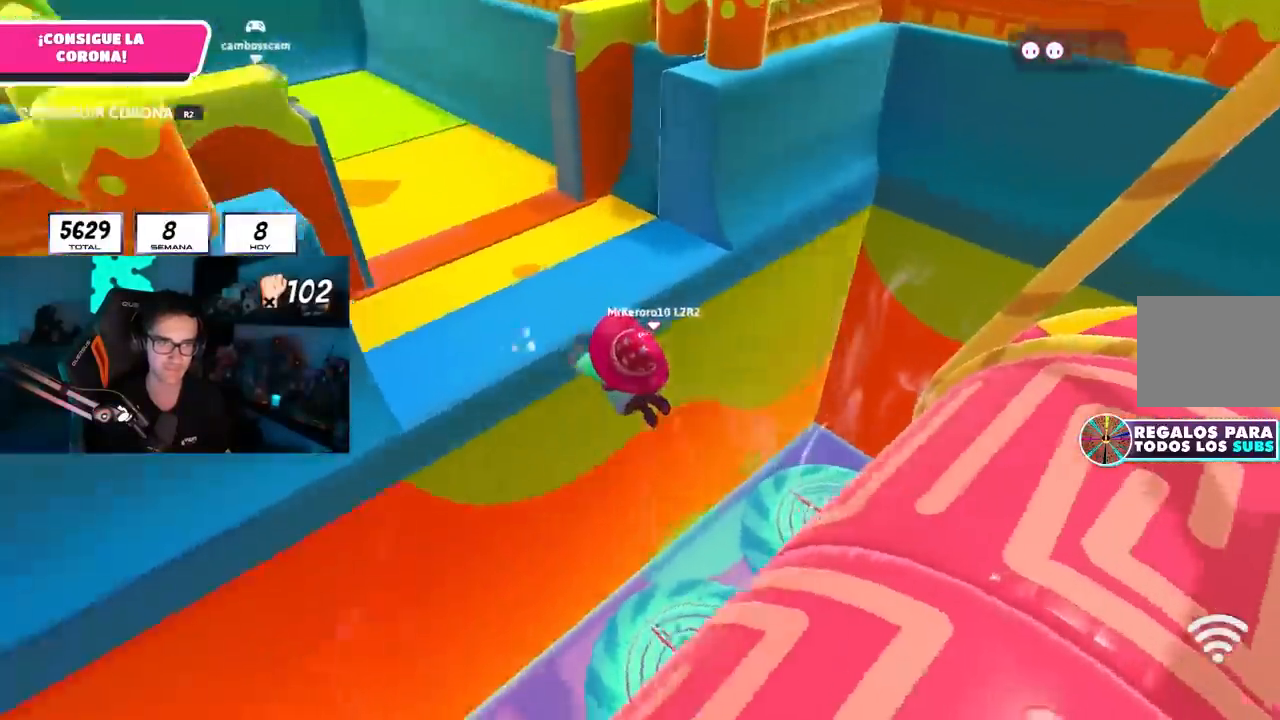
{"buttons": [], "left_stick": "up-left", "right_stick": "left", "events": [[83, "right_stick", "down"], [133, "left_stick", "center"], [250, "left_stick", "down-left"], [267, "right_stick", "left"], [400, "left_stick", "up-left"]]}
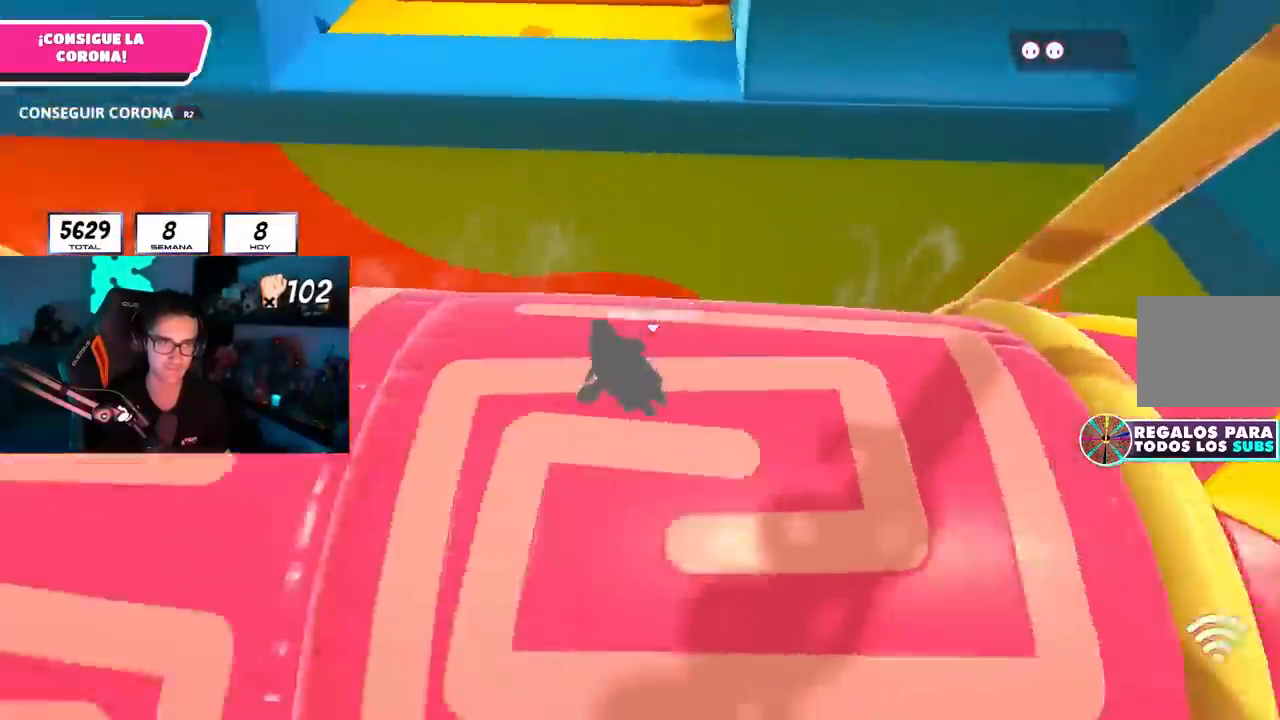
{"buttons": [], "left_stick": "up-left", "right_stick": "center", "events": [[283, "right_stick", "center"]]}